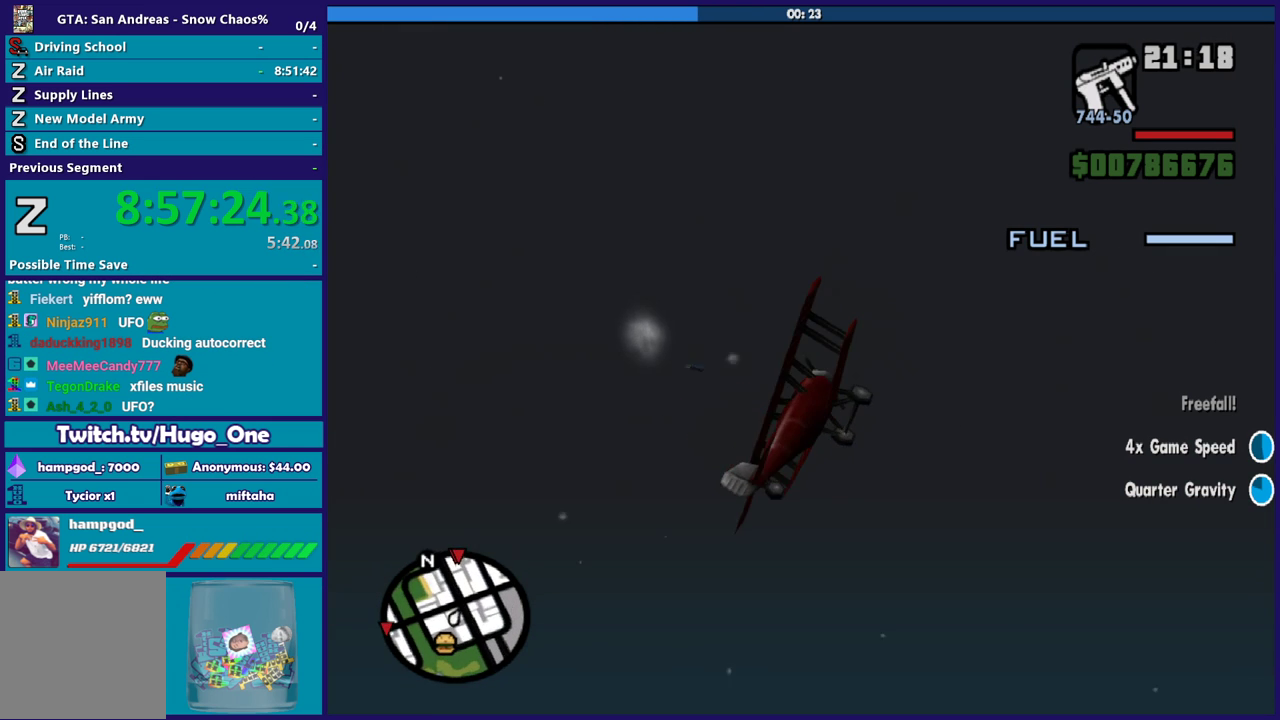
Gameplay with a controller (Xbox layout); each line is a JSON object with the inputs held at the frame after it. "events" lists button and stick changes between this image and that frame as [ms after this image, input, new state], when the widget could be followed in between.
{"buttons": [], "left_stick": "up-right", "right_stick": "down-left", "events": []}
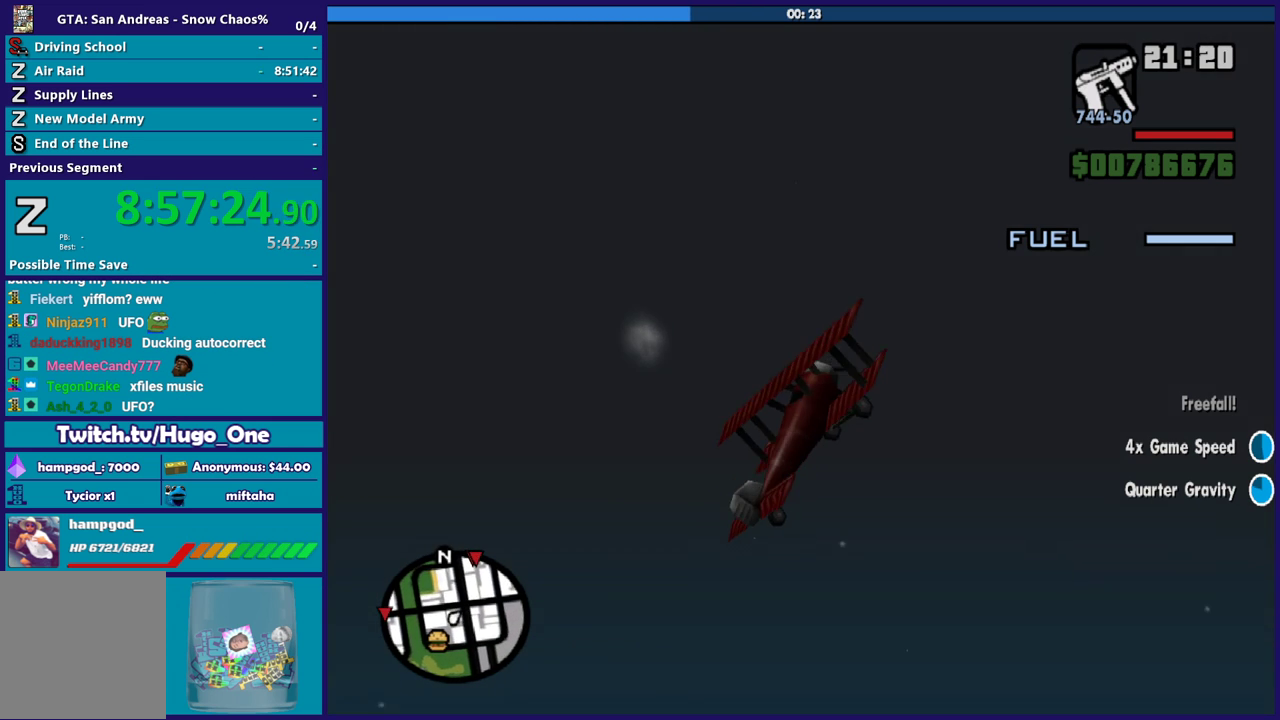
{"buttons": [], "left_stick": "up", "right_stick": "down-left", "events": [[67, "left_stick", "up"]]}
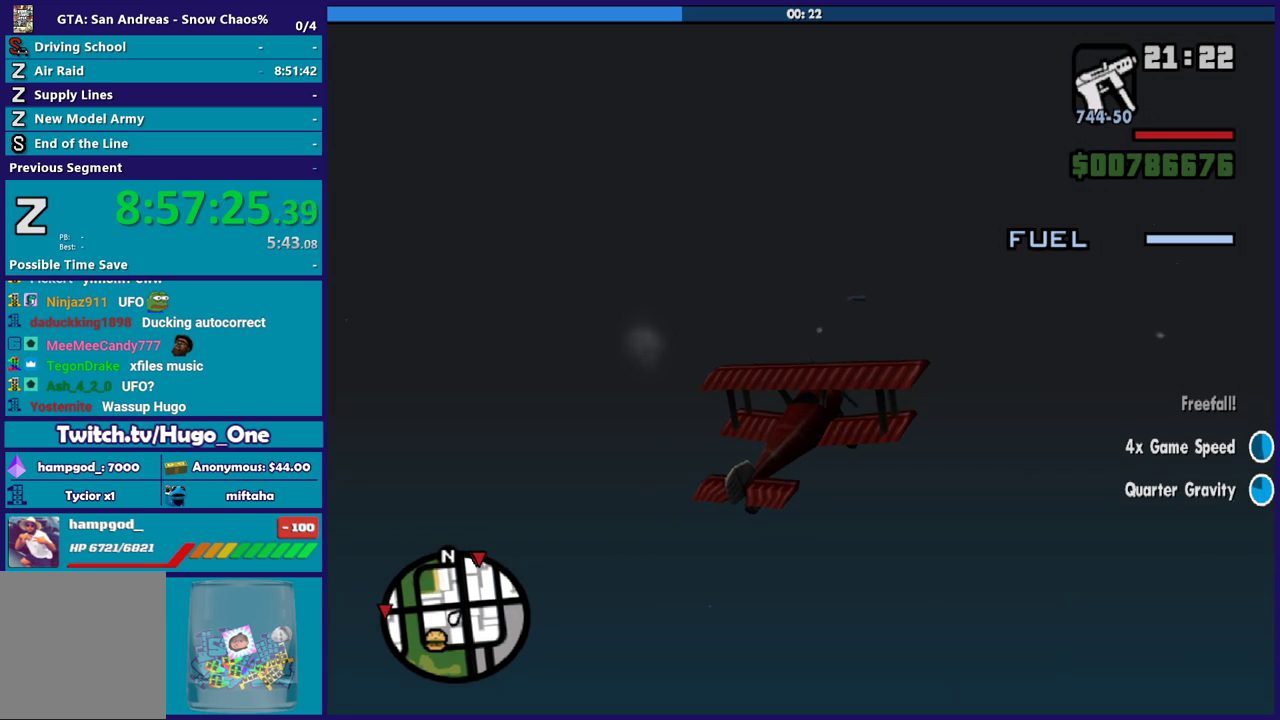
{"buttons": [], "left_stick": "up", "right_stick": "down-left", "events": []}
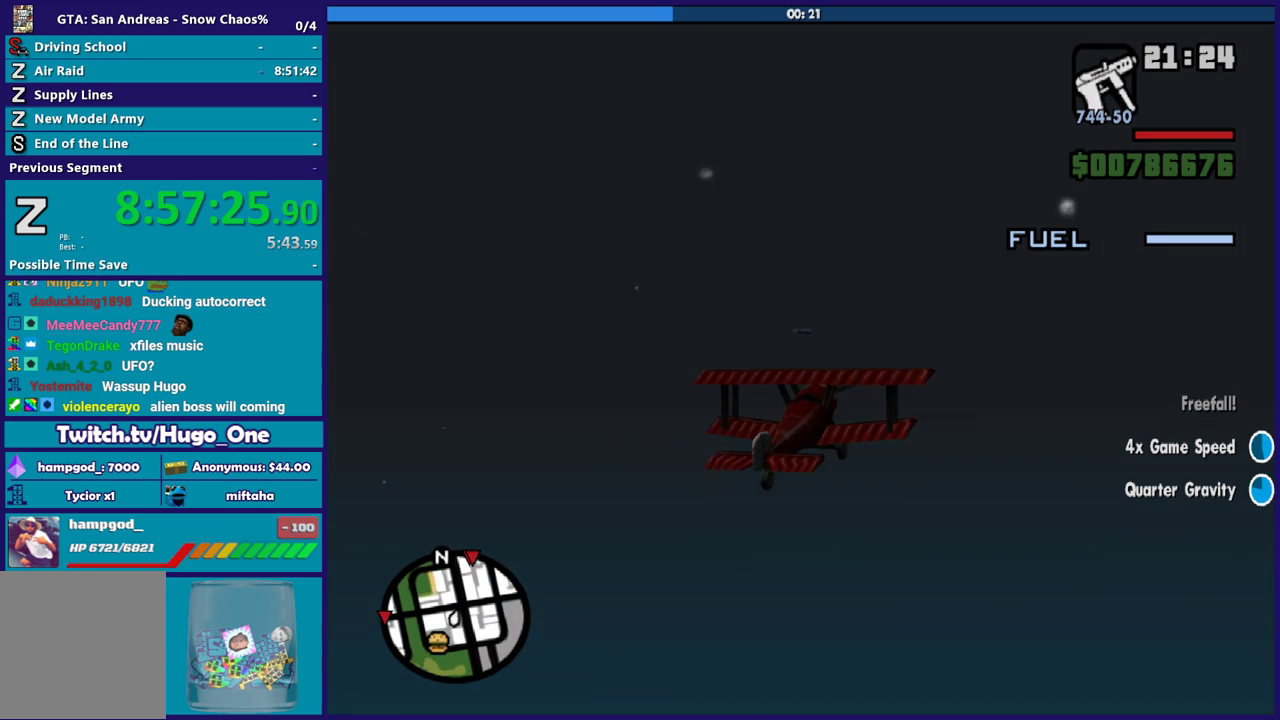
{"buttons": [], "left_stick": "up", "right_stick": "down-left", "events": [[100, "right_stick", "center"], [133, "left_stick", "center"], [200, "left_stick", "up"], [200, "right_stick", "down"], [267, "right_stick", "down-left"]]}